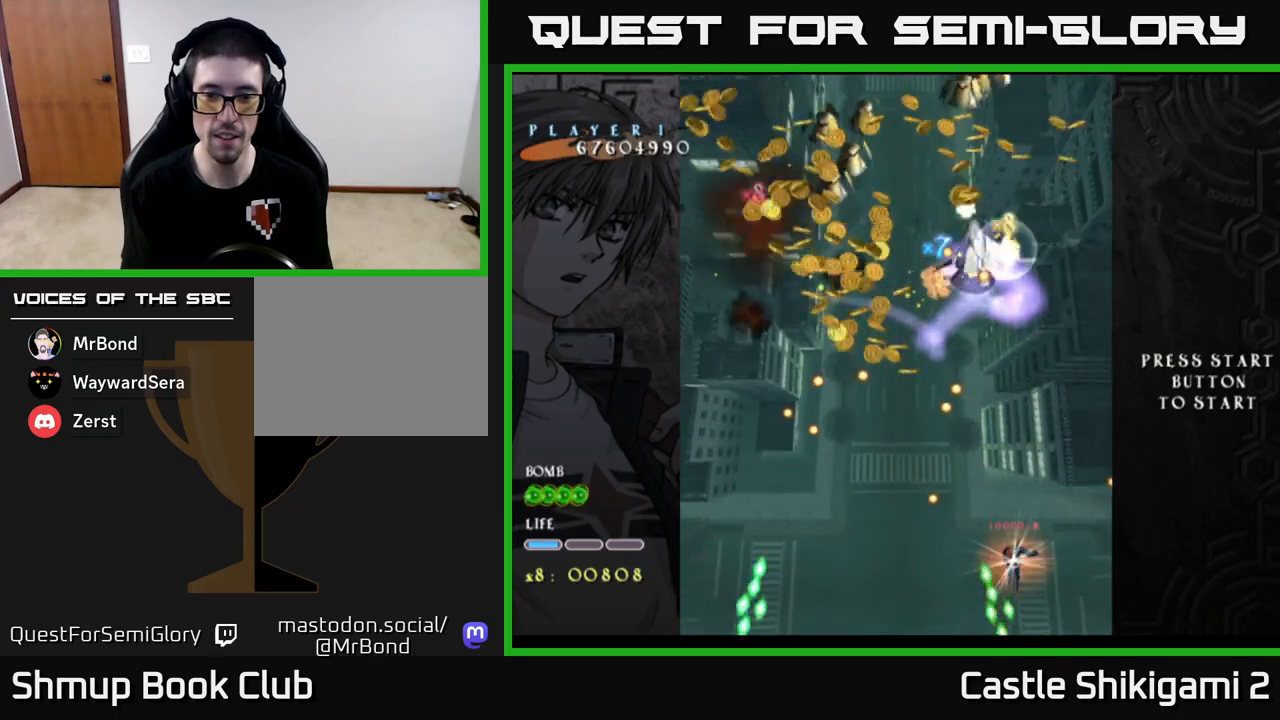
Gameplay with a controller (Xbox layout); each line is a JSON object with the inputs held at the frame after it. "events" lists button and stick changes between this image and that frame as [ms after this image, input, new state], when the widget could be followed in between. Not read: right_stick.
{"buttons": ["X"], "left_stick": "up-left", "events": [[133, "left_stick", "center"], [217, "left_stick", "down"], [467, "left_stick", "up-left"]]}
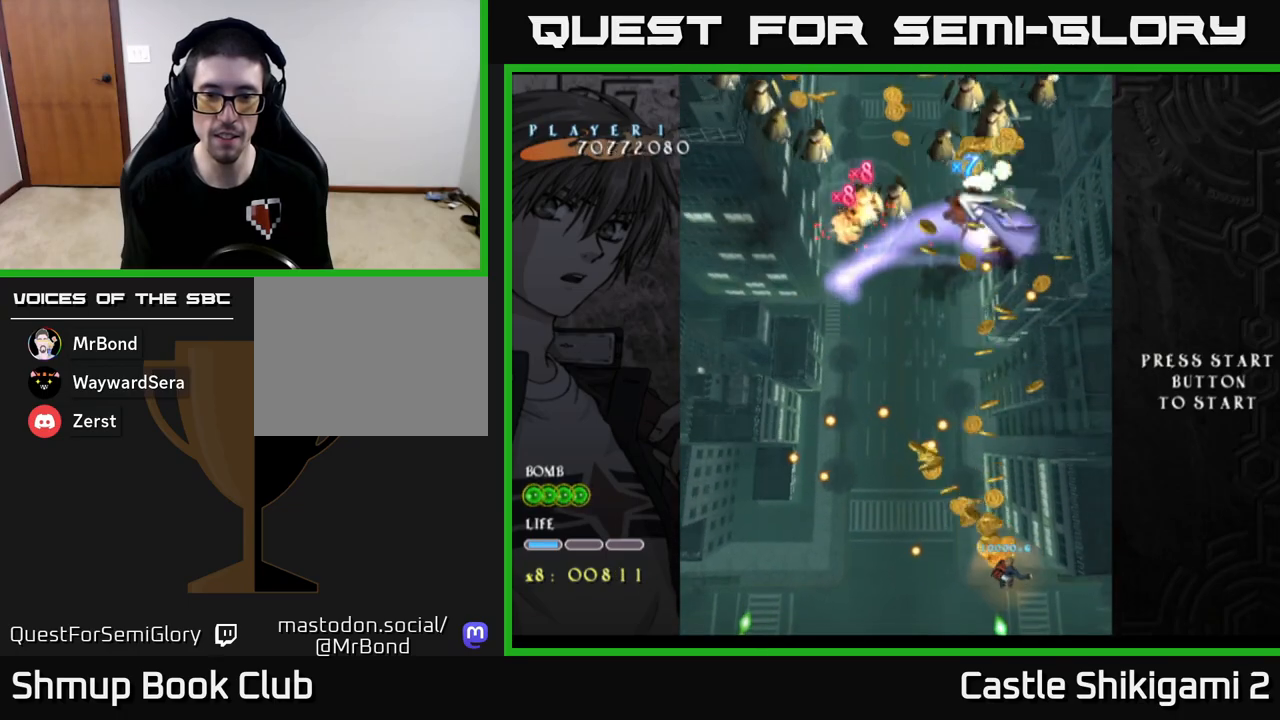
{"buttons": ["X"], "left_stick": "up", "events": [[167, "left_stick", "up"]]}
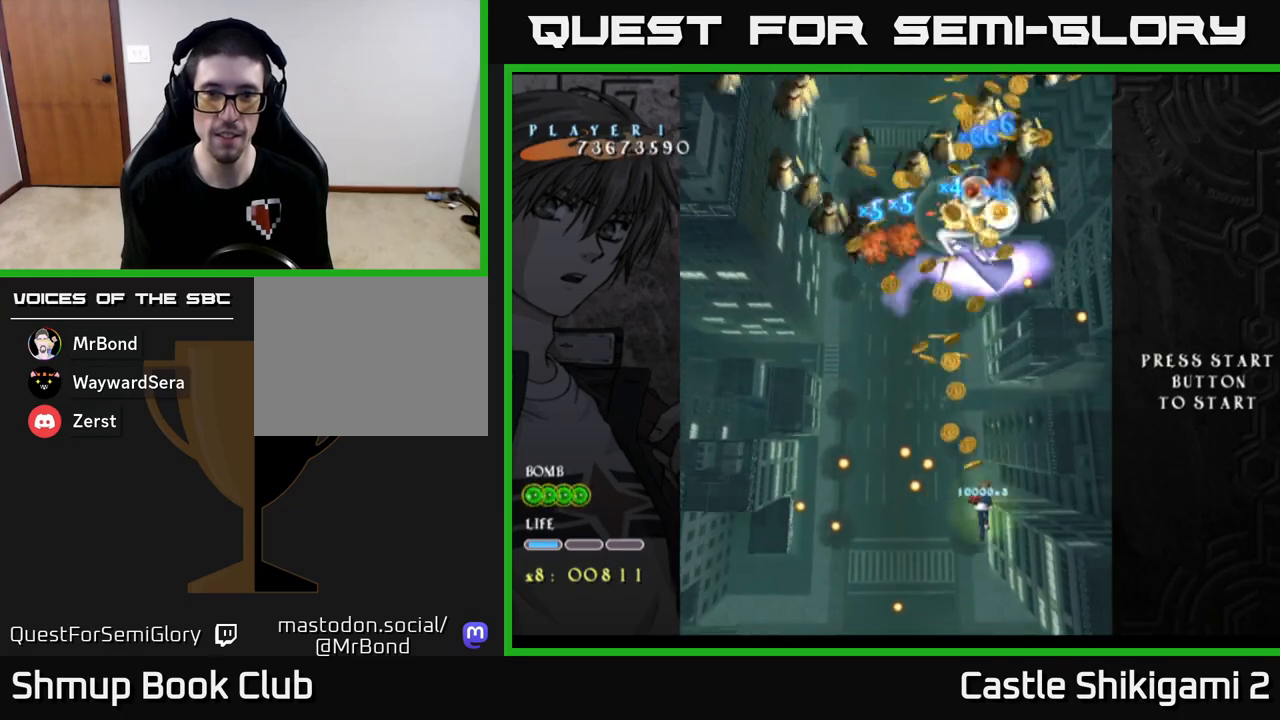
{"buttons": ["X"], "left_stick": "down-left", "events": [[100, "left_stick", "up-left"], [417, "left_stick", "down-left"]]}
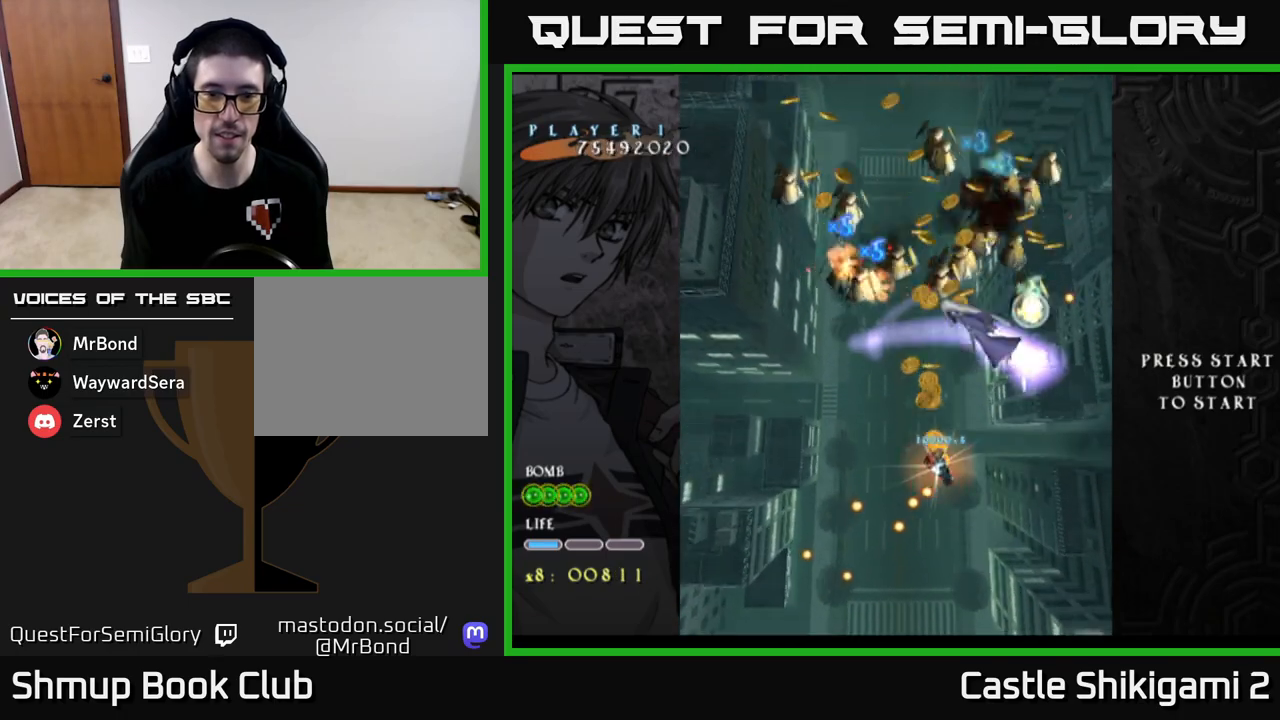
{"buttons": ["X"], "left_stick": "down", "events": [[83, "left_stick", "down"], [233, "left_stick", "center"], [383, "left_stick", "down"]]}
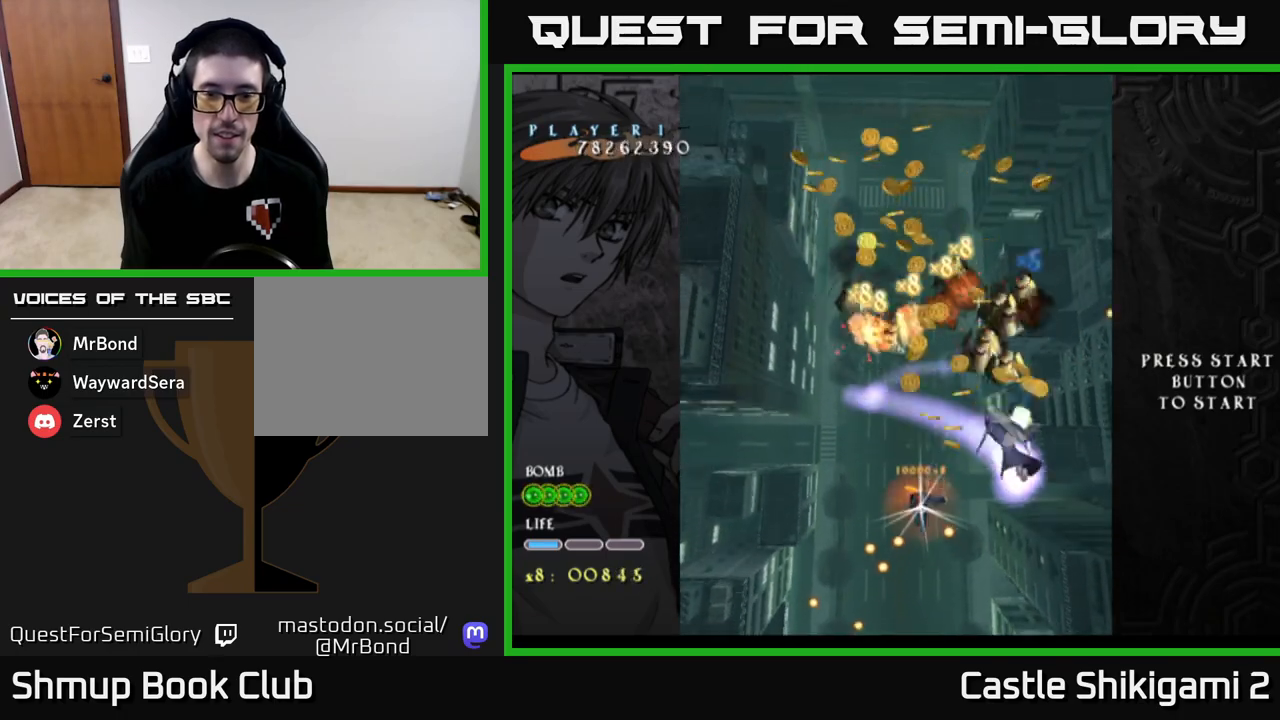
{"buttons": ["X"], "left_stick": "down-right", "events": [[17, "left_stick", "down-right"], [167, "left_stick", "down"], [383, "left_stick", "down-right"]]}
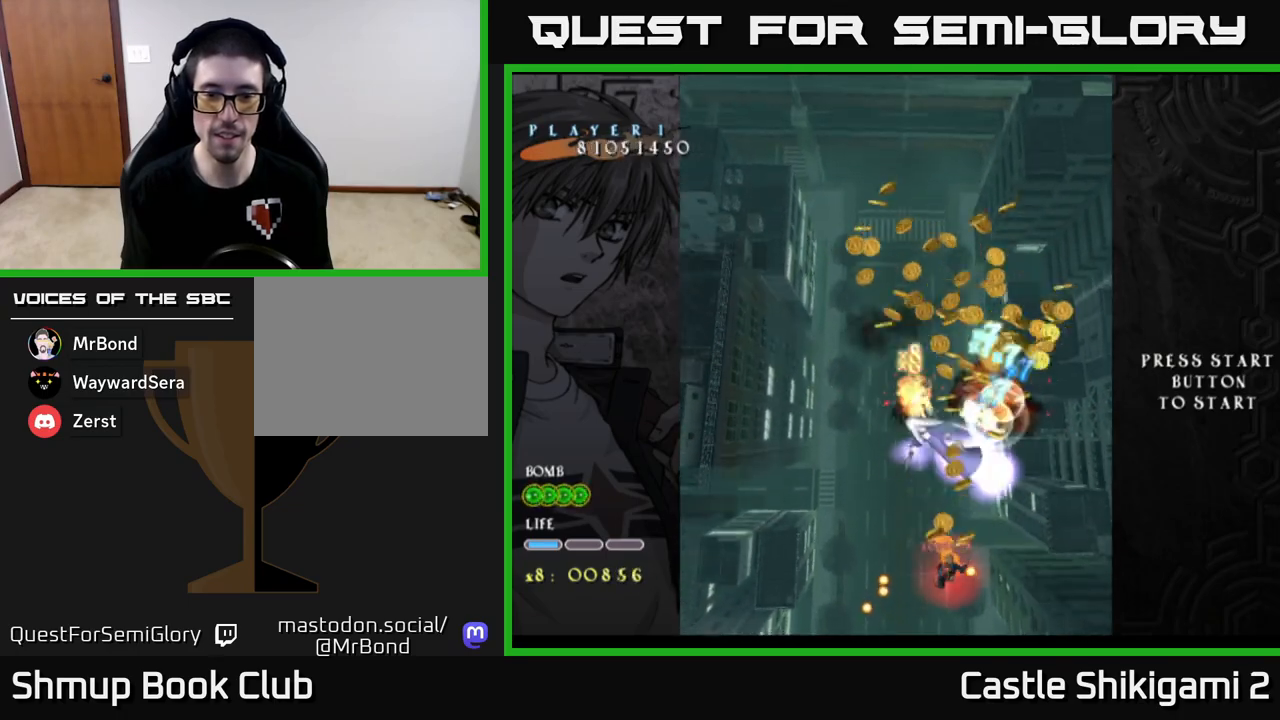
{"buttons": ["X"], "left_stick": "up", "events": [[50, "left_stick", "down"], [217, "left_stick", "center"], [467, "left_stick", "up"]]}
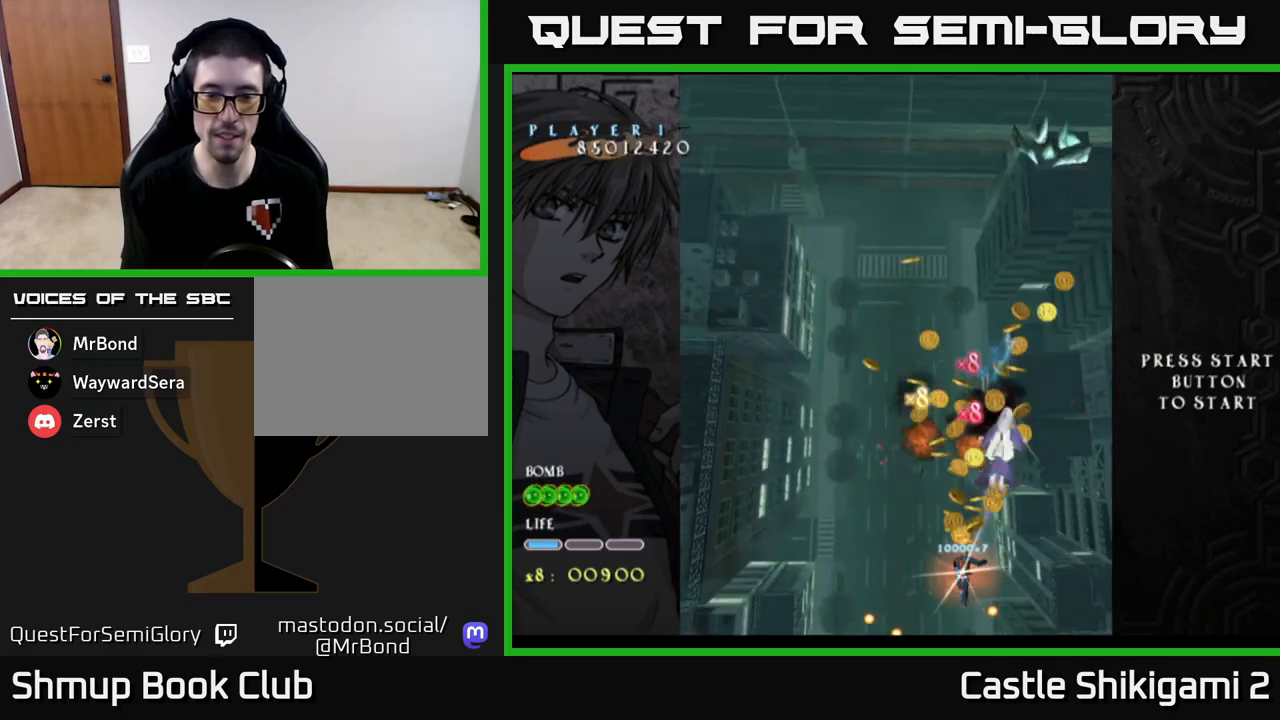
{"buttons": ["X"], "left_stick": "up-left", "events": [[317, "left_stick", "up-left"]]}
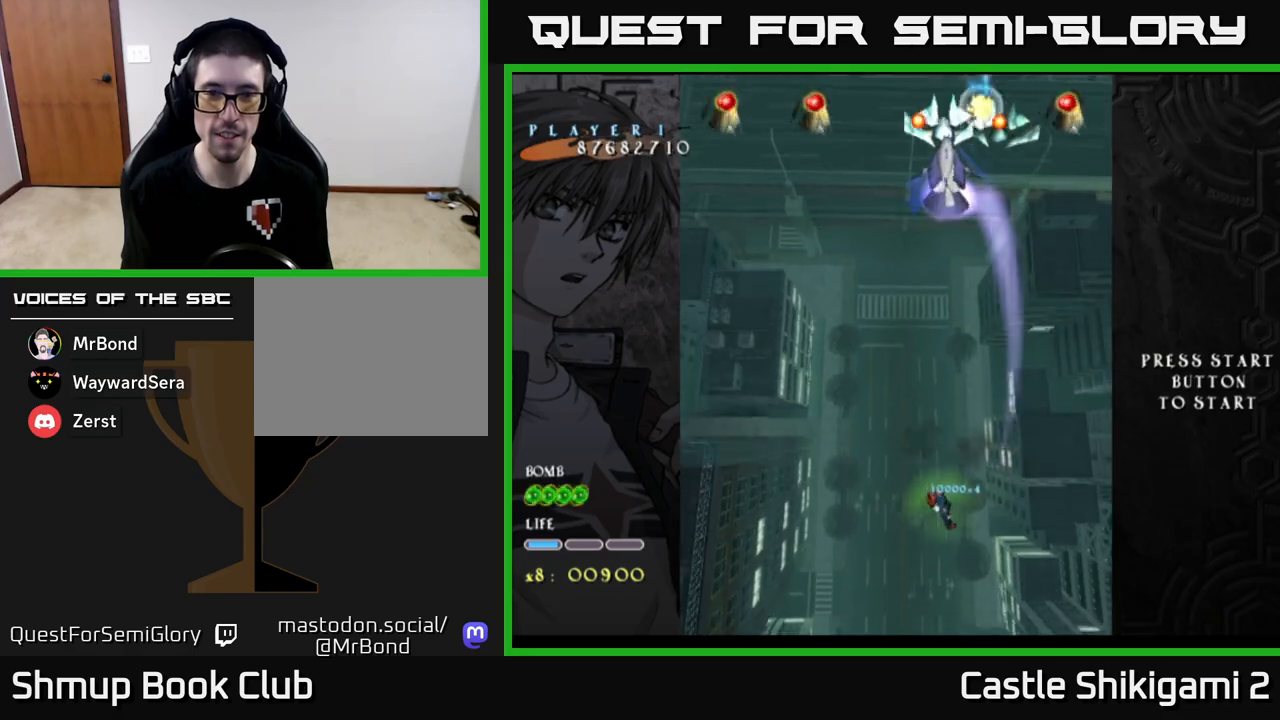
{"buttons": ["X"], "left_stick": "up-left", "events": []}
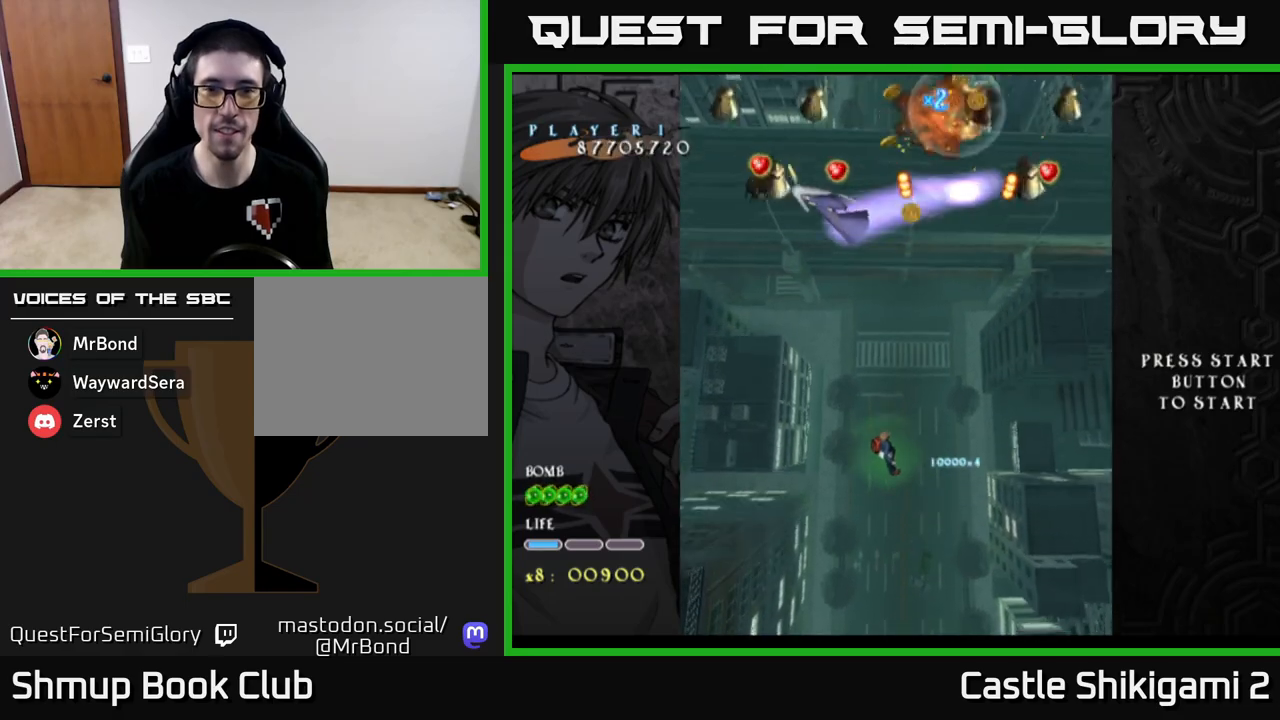
{"buttons": ["X"], "left_stick": "up", "events": [[83, "left_stick", "up"], [183, "left_stick", "up-right"], [433, "left_stick", "up"]]}
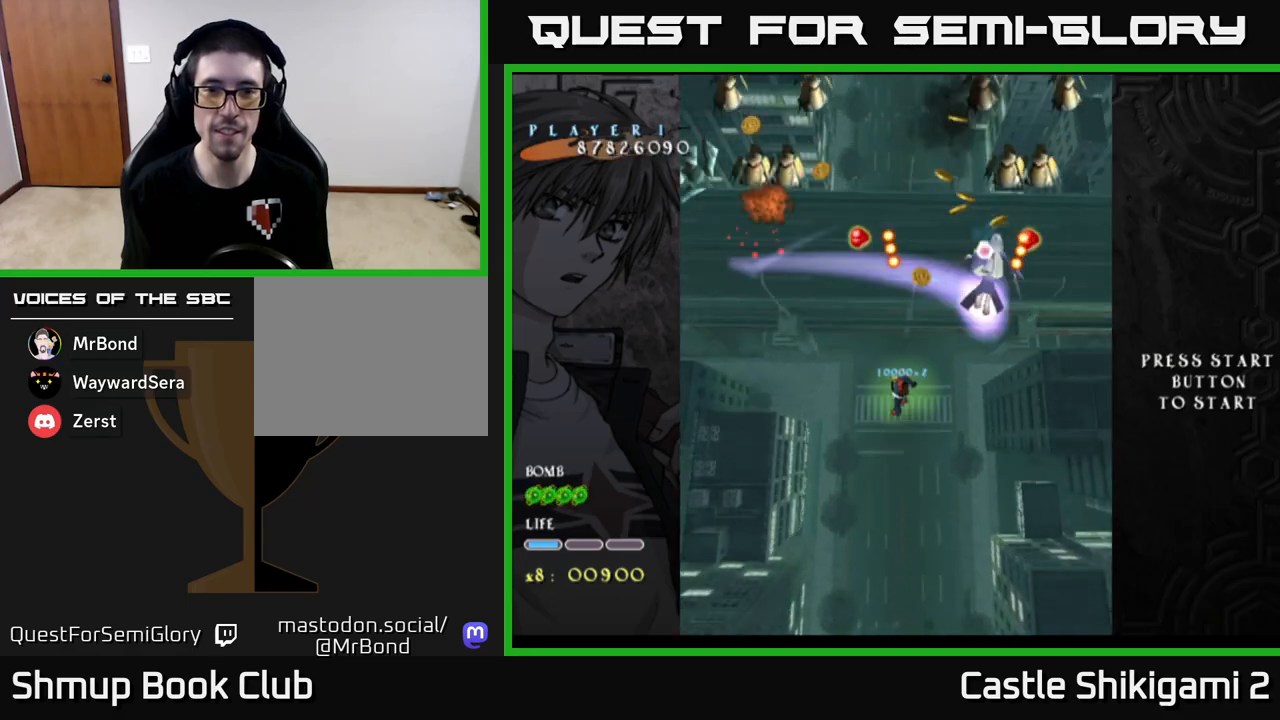
{"buttons": ["X"], "left_stick": "down", "events": [[200, "left_stick", "center"], [400, "left_stick", "down"]]}
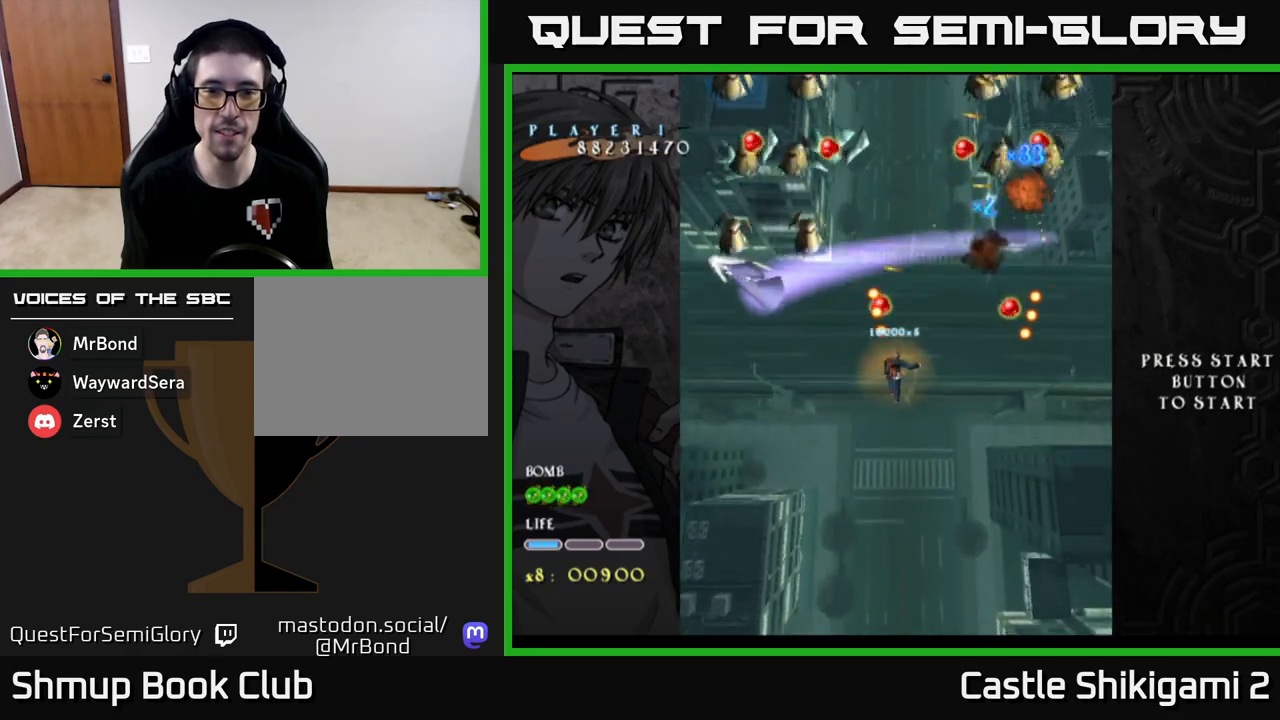
{"buttons": ["X"], "left_stick": "down-left", "events": [[83, "left_stick", "center"], [300, "left_stick", "down-left"]]}
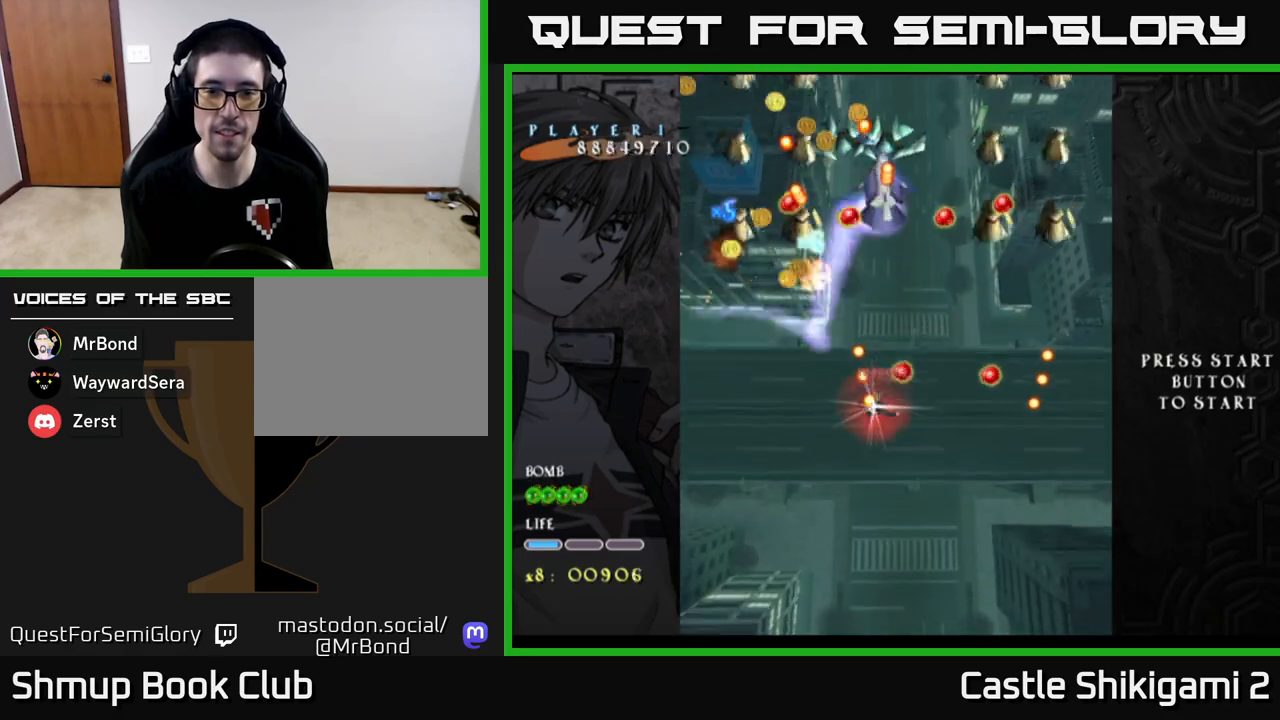
{"buttons": ["X"], "left_stick": "center", "events": [[17, "left_stick", "center"]]}
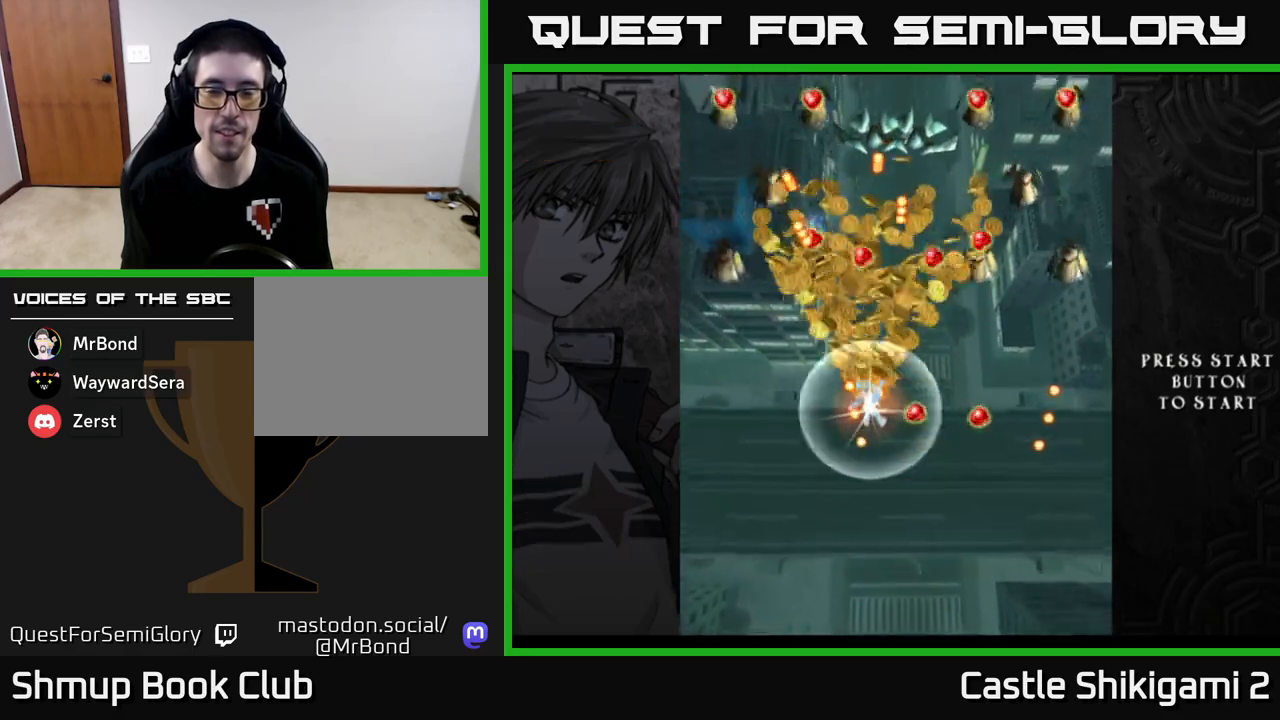
{"buttons": ["X"], "left_stick": "center", "events": []}
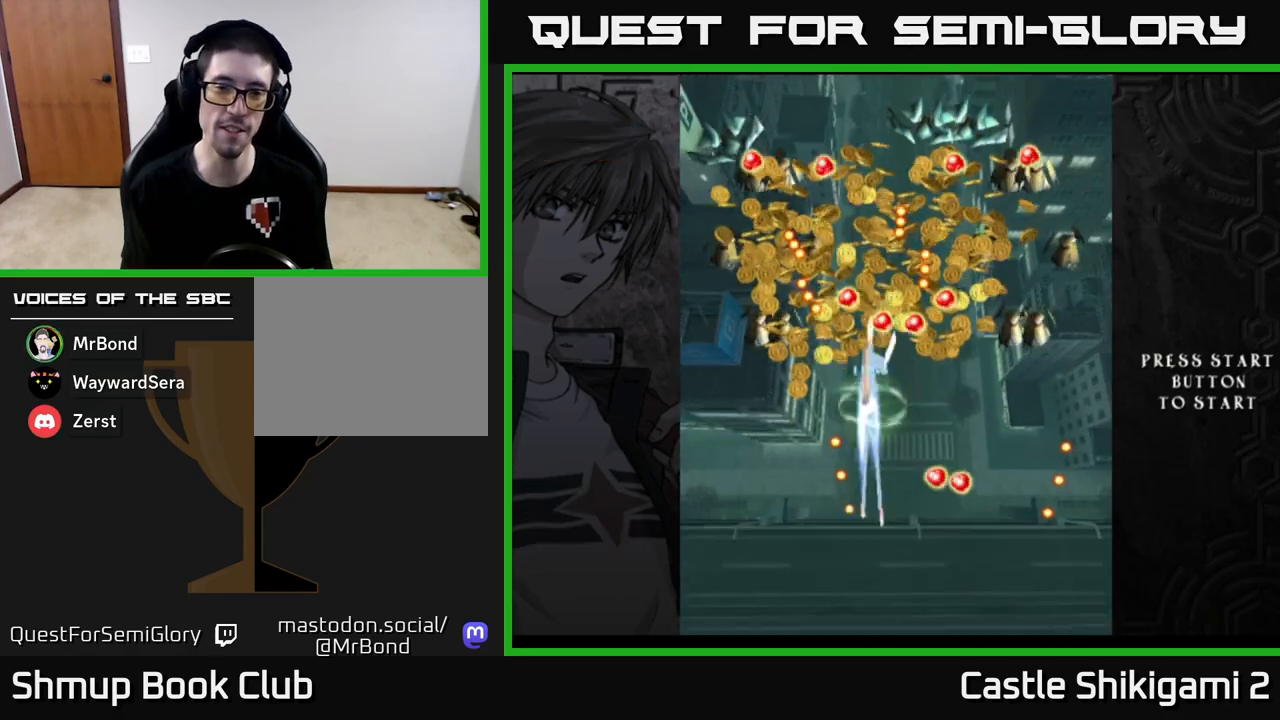
{"buttons": ["X"], "left_stick": "down-left", "events": [[317, "left_stick", "down-left"]]}
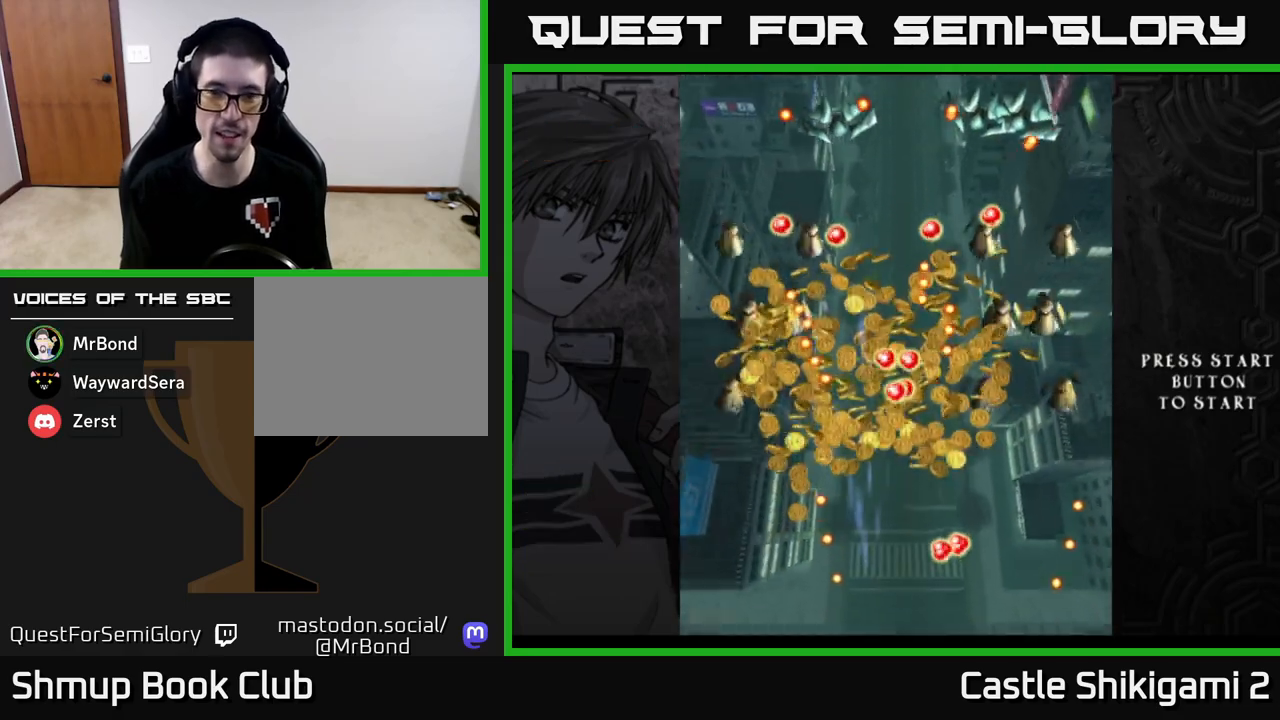
{"buttons": ["X"], "left_stick": "down", "events": [[350, "left_stick", "down"]]}
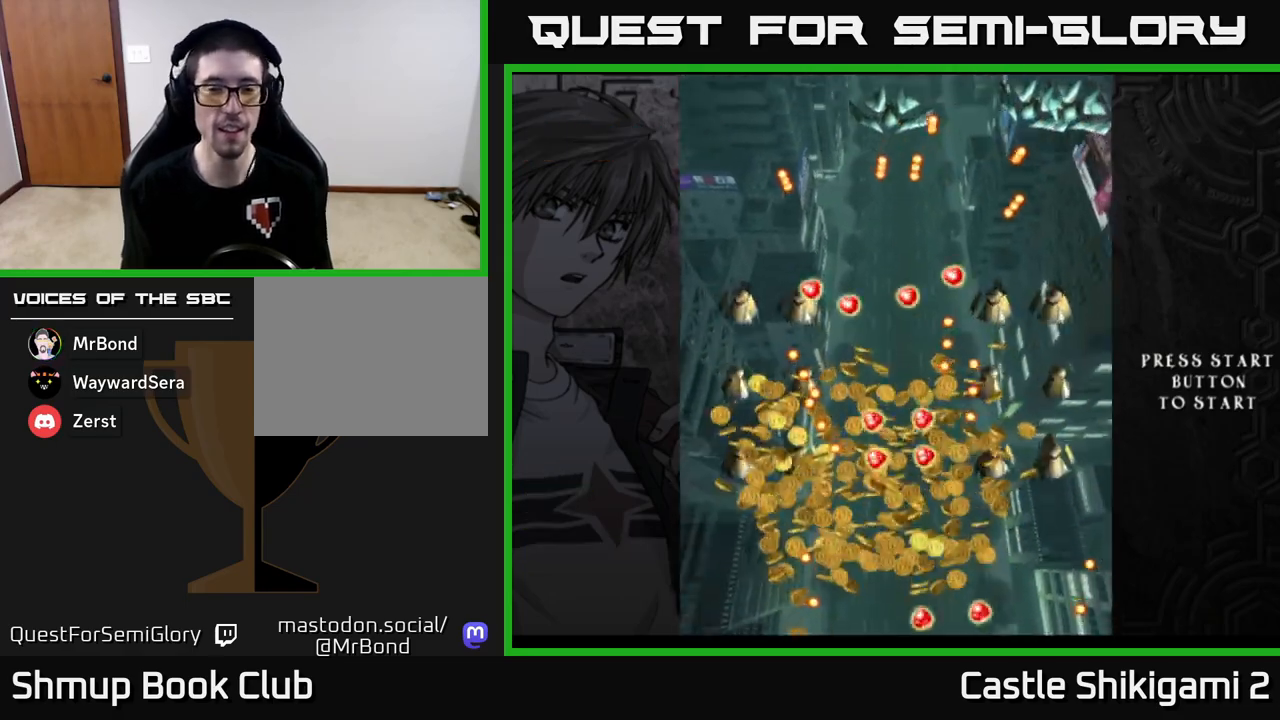
{"buttons": ["X"], "left_stick": "center", "events": [[233, "left_stick", "left"], [317, "left_stick", "center"]]}
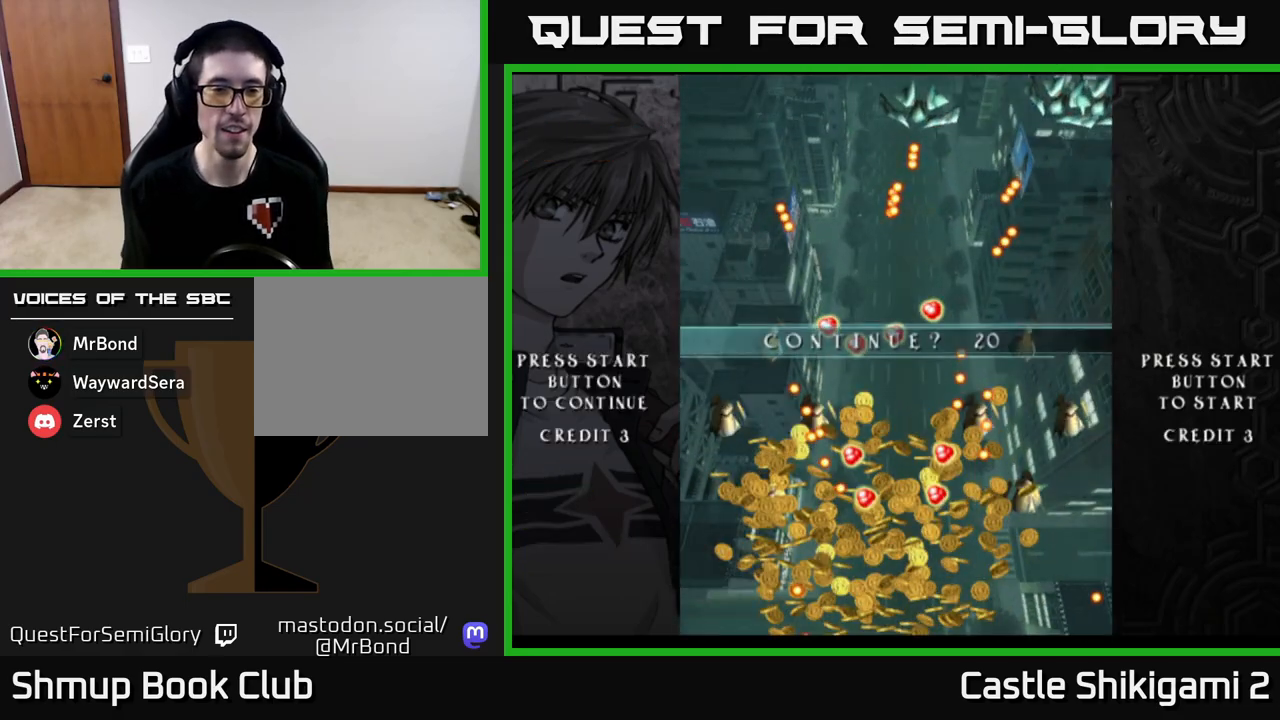
{"buttons": ["A"], "left_stick": "center", "events": [[200, "X", "up"], [450, "A", "down"]]}
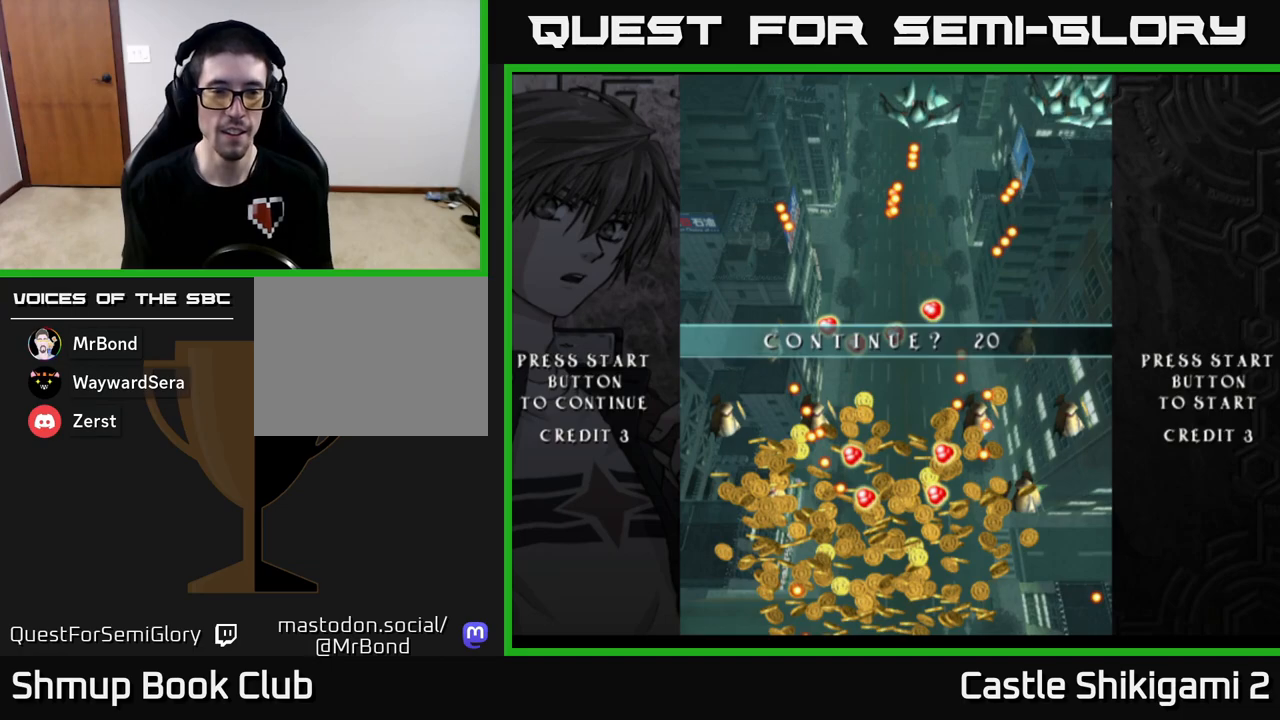
{"buttons": [], "left_stick": "center", "events": [[17, "A", "up"], [100, "A", "down"], [133, "A", "up"], [250, "A", "down"], [283, "A", "up"], [400, "A", "down"], [433, "A", "up"]]}
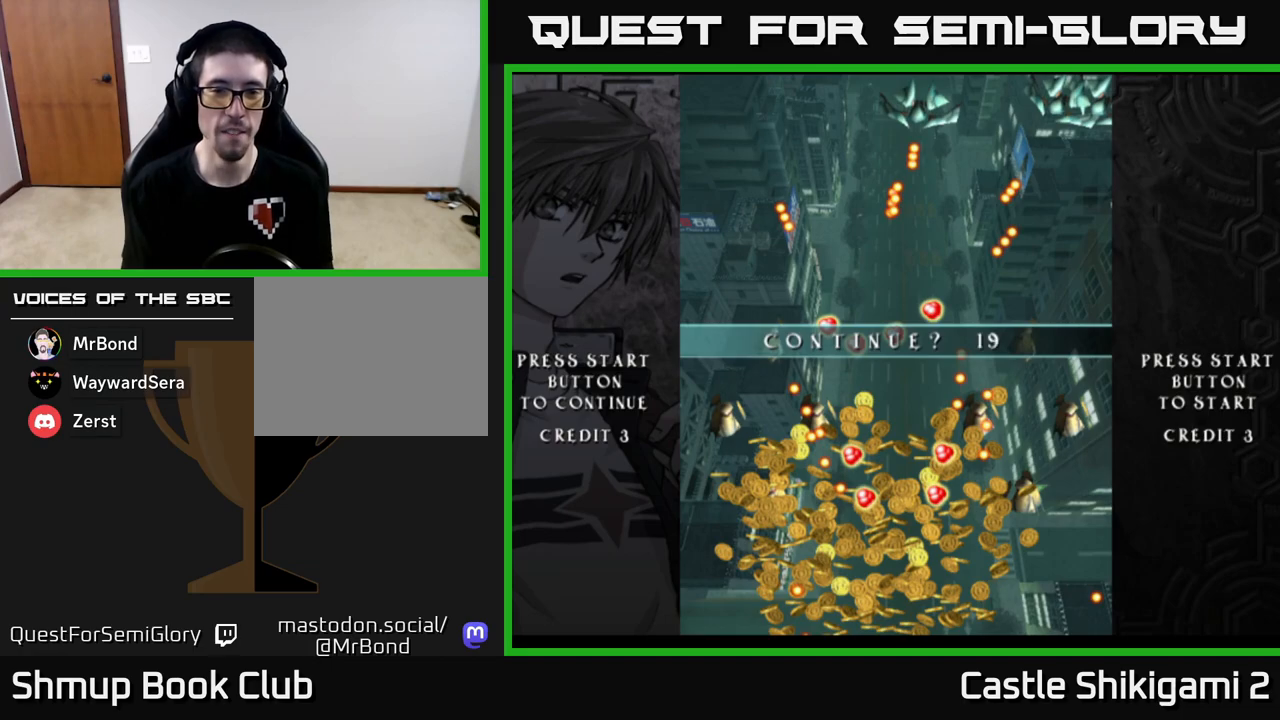
{"buttons": [], "left_stick": "center", "events": [[33, "A", "down"], [83, "A", "up"], [167, "A", "down"], [217, "A", "up"], [283, "A", "down"], [350, "A", "up"], [433, "A", "down"], [500, "A", "up"]]}
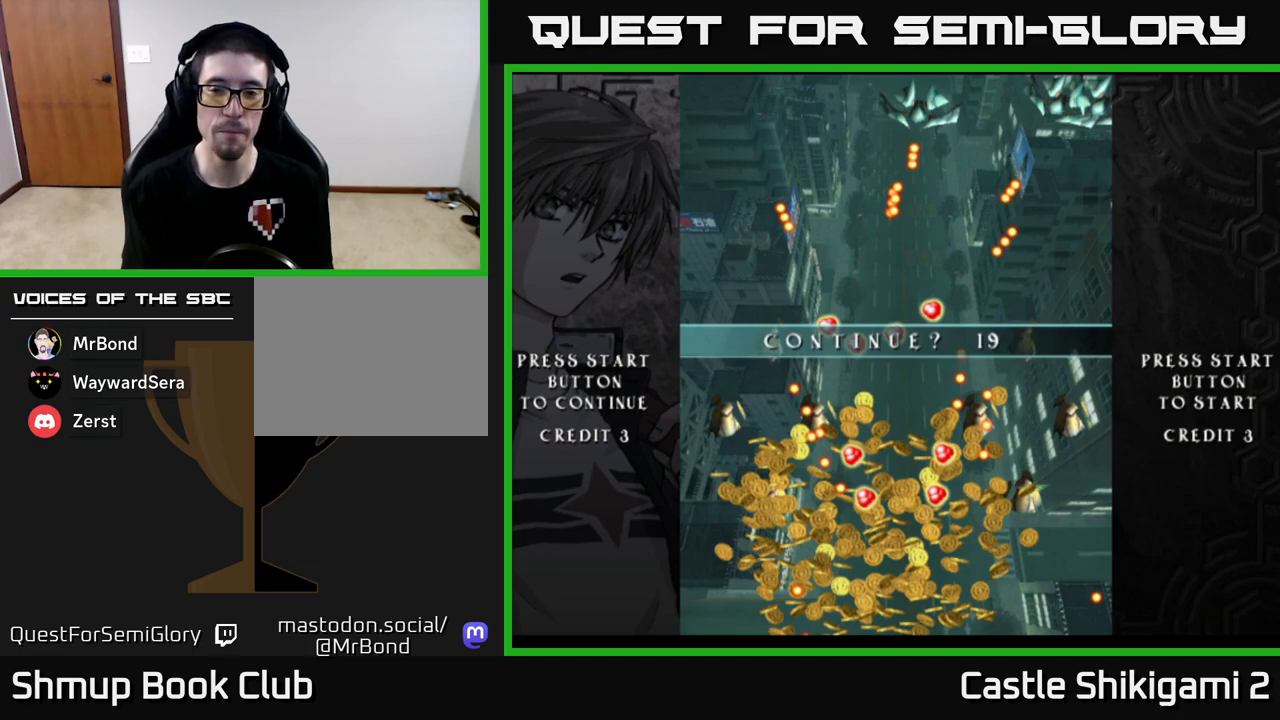
{"buttons": [], "left_stick": "center", "events": [[83, "A", "down"], [150, "A", "up"], [250, "A", "down"], [300, "A", "up"], [400, "A", "down"], [417, "A", "up"]]}
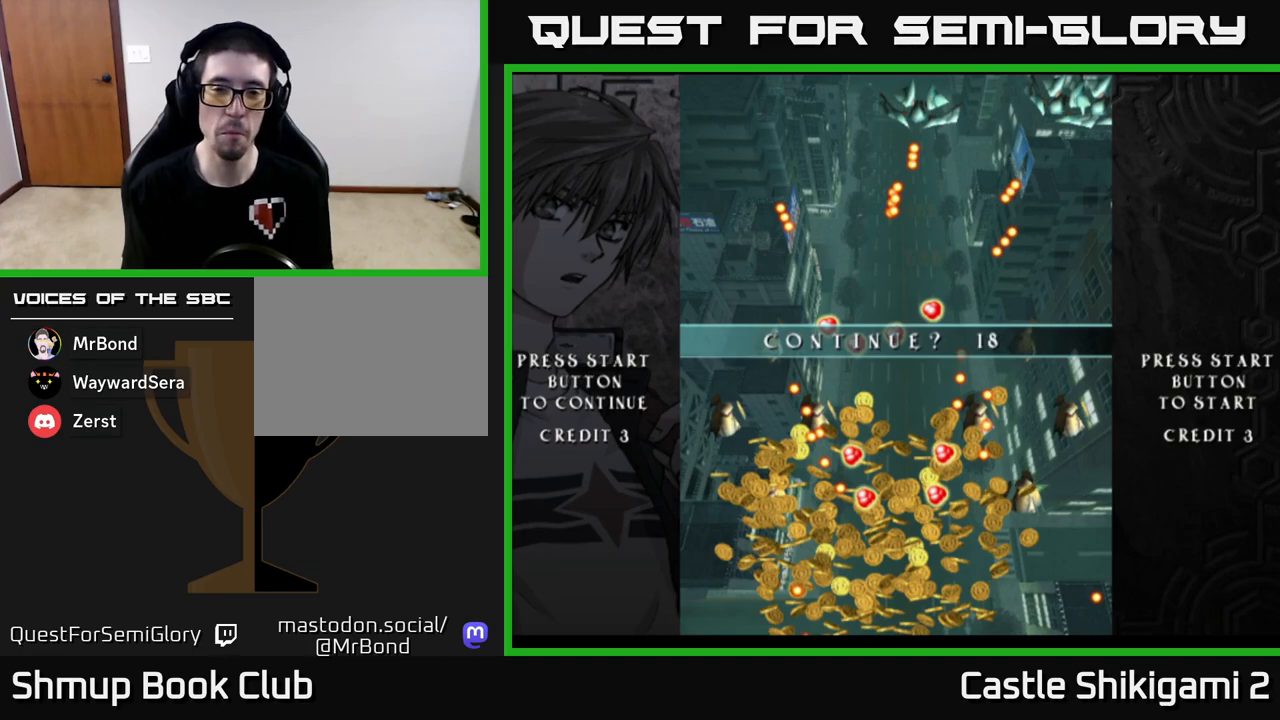
{"buttons": ["A"], "left_stick": "center", "events": [[17, "A", "down"], [67, "A", "up"], [133, "A", "down"], [183, "A", "up"], [267, "A", "down"], [300, "A", "up"], [383, "A", "down"], [417, "A", "up"], [500, "A", "down"]]}
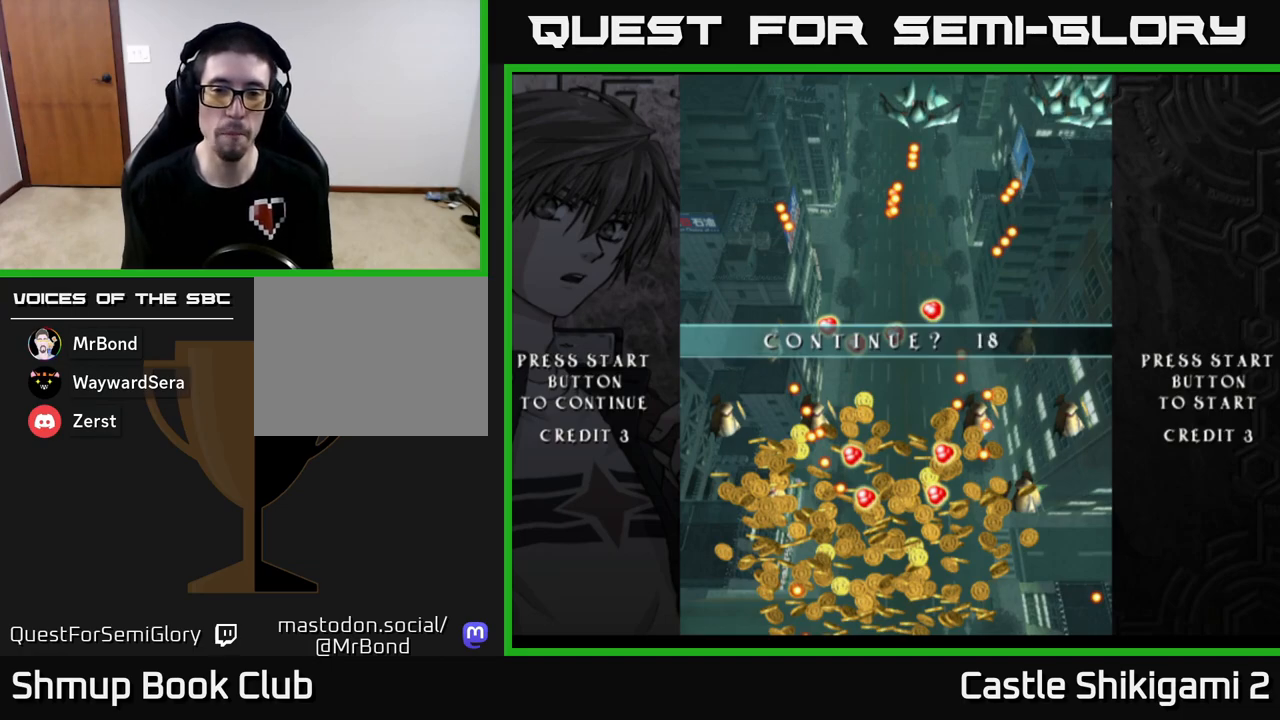
{"buttons": [], "left_stick": "center", "events": [[67, "A", "up"], [133, "A", "down"], [200, "A", "up"], [283, "A", "down"], [367, "A", "up"], [433, "A", "down"], [500, "A", "up"]]}
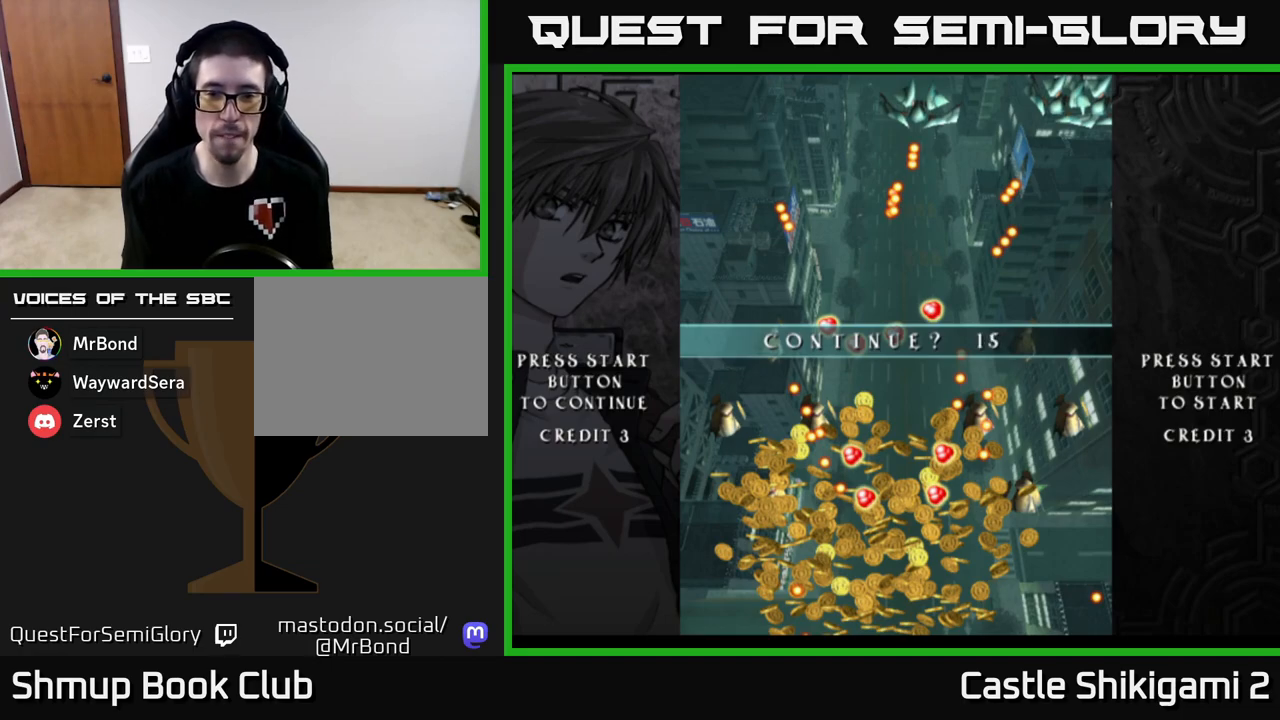
{"buttons": [], "left_stick": "center", "events": [[83, "A", "down"], [133, "A", "up"], [217, "A", "down"], [267, "A", "up"], [333, "A", "down"], [383, "A", "up"], [450, "A", "down"], [500, "A", "up"]]}
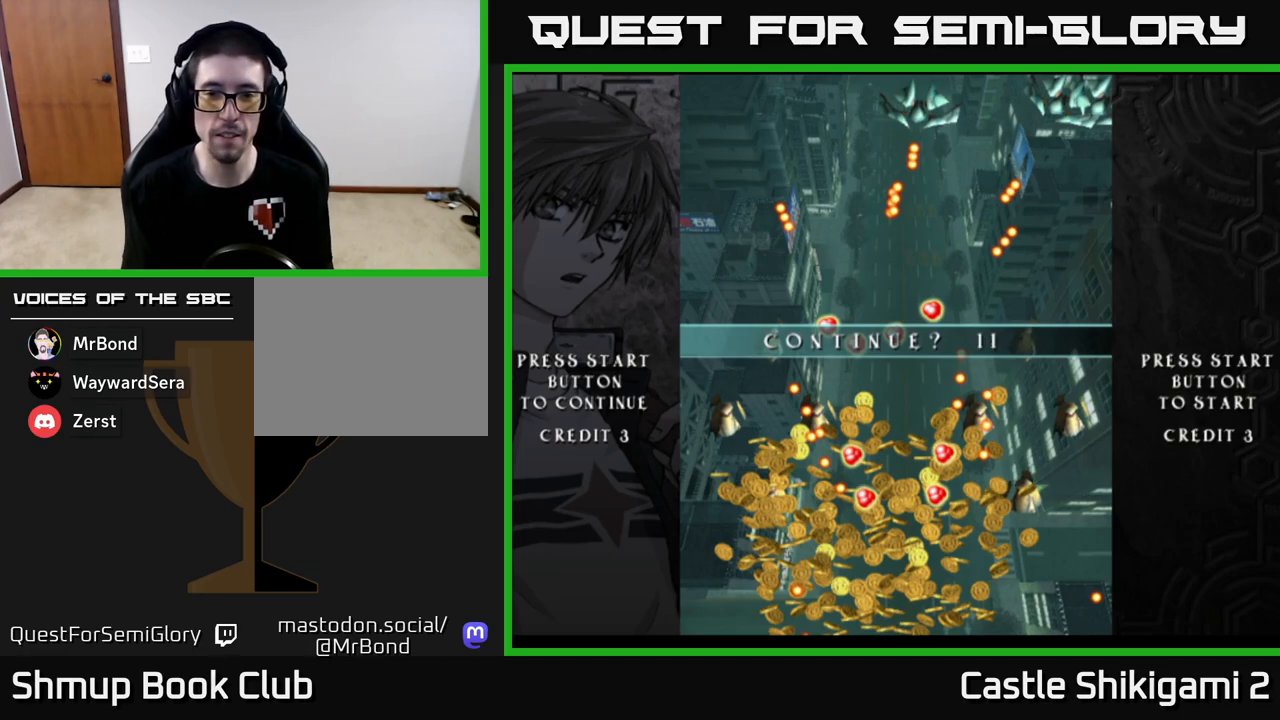
{"buttons": ["A"], "left_stick": "center", "events": [[67, "A", "down"], [100, "A", "up"], [167, "A", "down"], [217, "A", "up"], [283, "A", "down"], [317, "A", "up"], [383, "A", "down"], [433, "A", "up"], [500, "A", "down"]]}
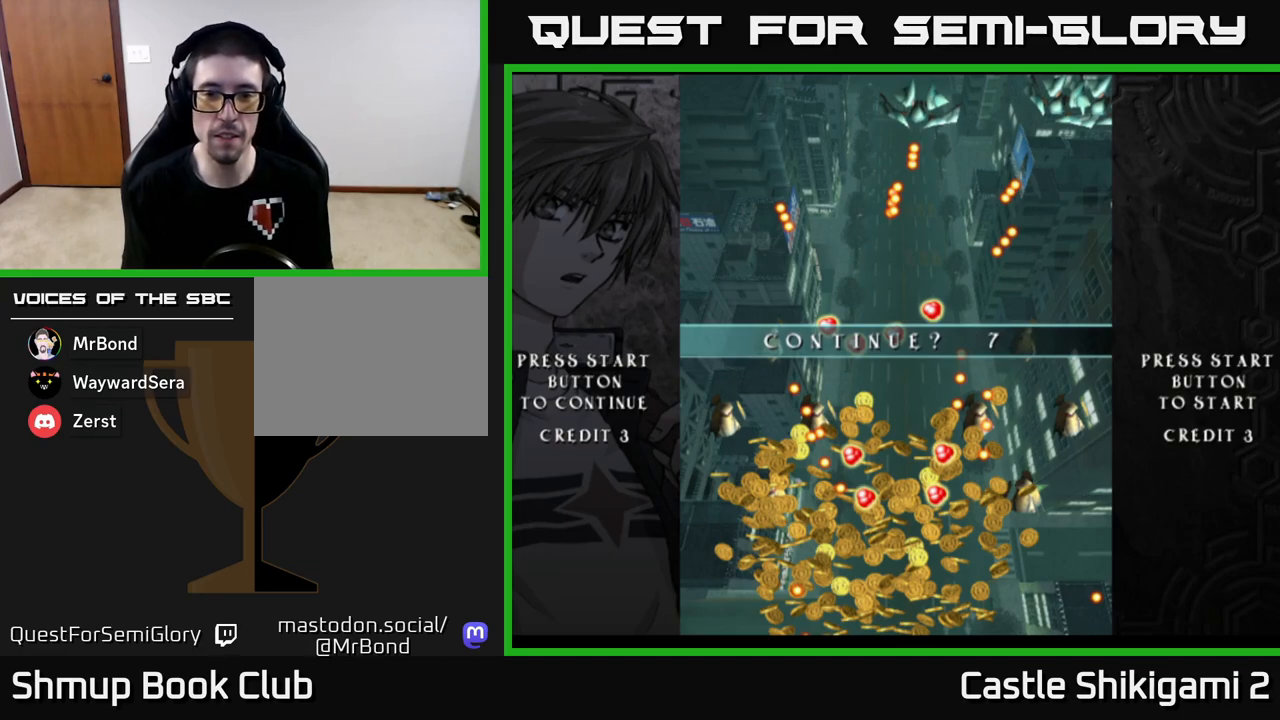
{"buttons": [], "left_stick": "center", "events": [[50, "A", "up"], [100, "A", "down"], [150, "A", "up"], [233, "A", "down"], [267, "A", "up"], [333, "A", "down"], [383, "A", "up"], [467, "A", "down"], [500, "A", "up"]]}
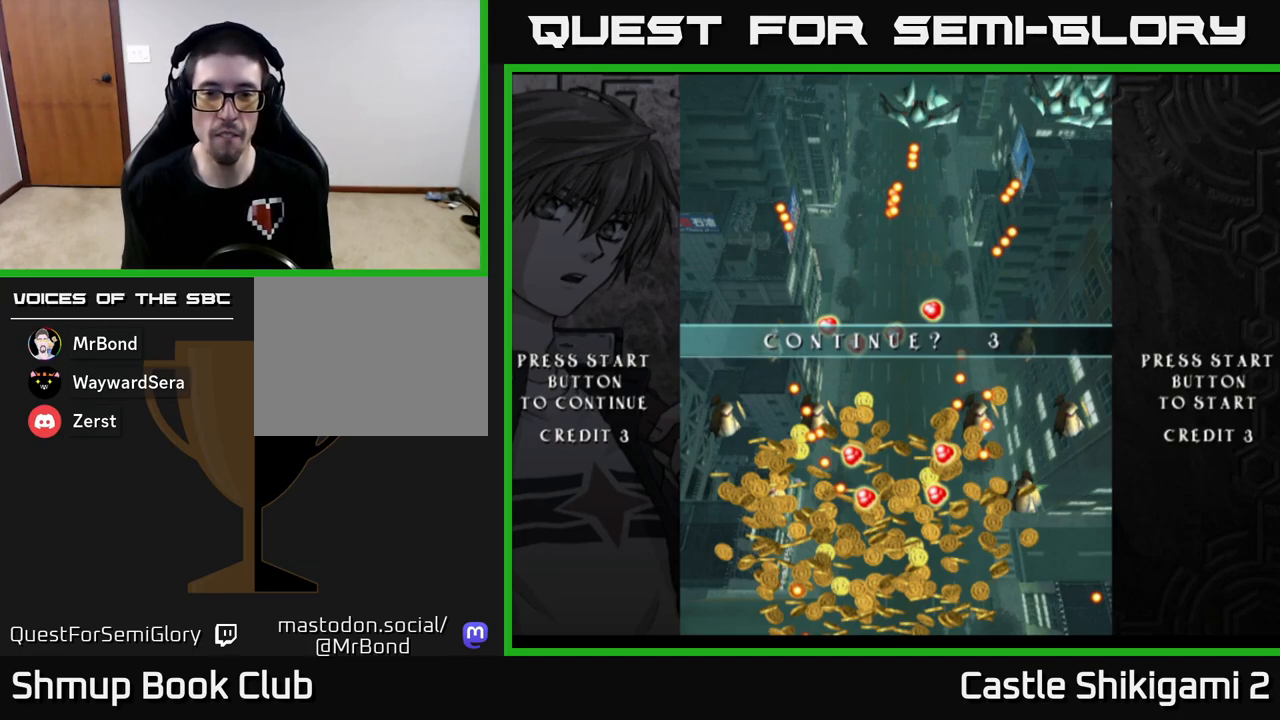
{"buttons": ["A"], "left_stick": "center", "events": [[83, "A", "down"], [117, "A", "up"], [217, "A", "down"], [250, "A", "up"], [333, "A", "down"], [383, "A", "up"], [467, "A", "down"]]}
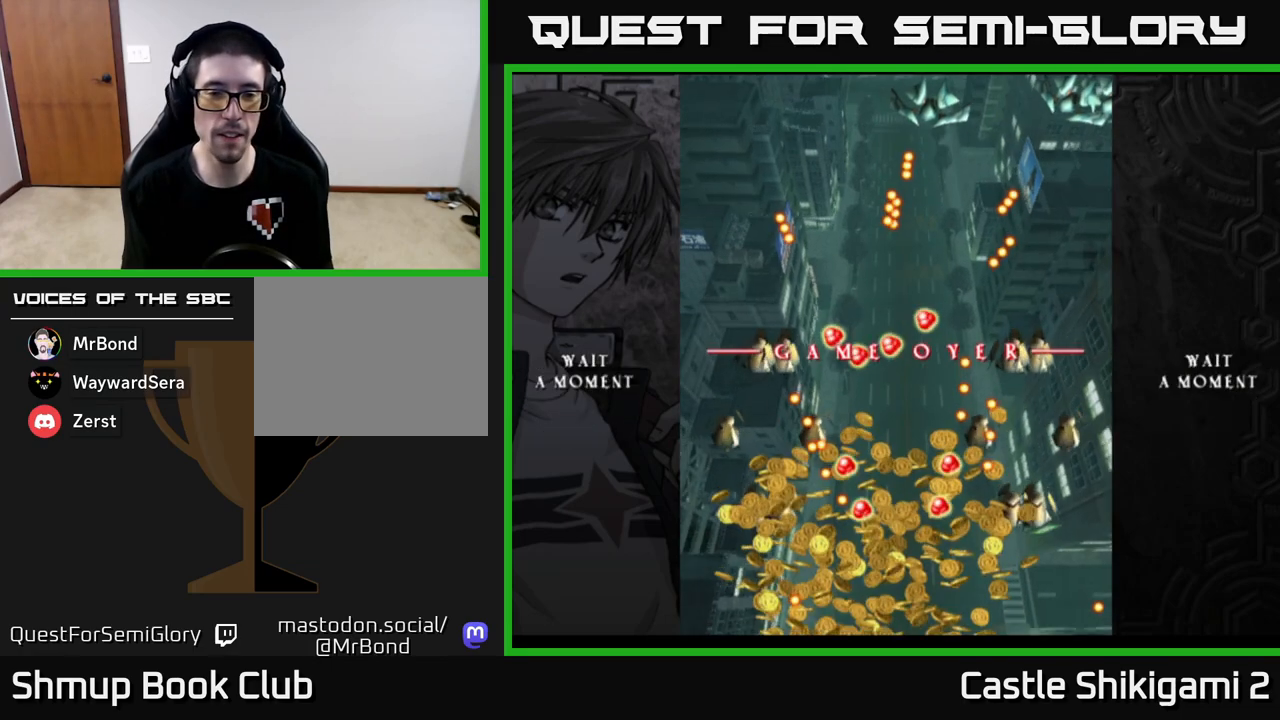
{"buttons": ["A"], "left_stick": "center", "events": [[17, "A", "up"], [100, "A", "down"], [167, "A", "up"], [250, "A", "down"], [333, "A", "up"], [400, "A", "down"]]}
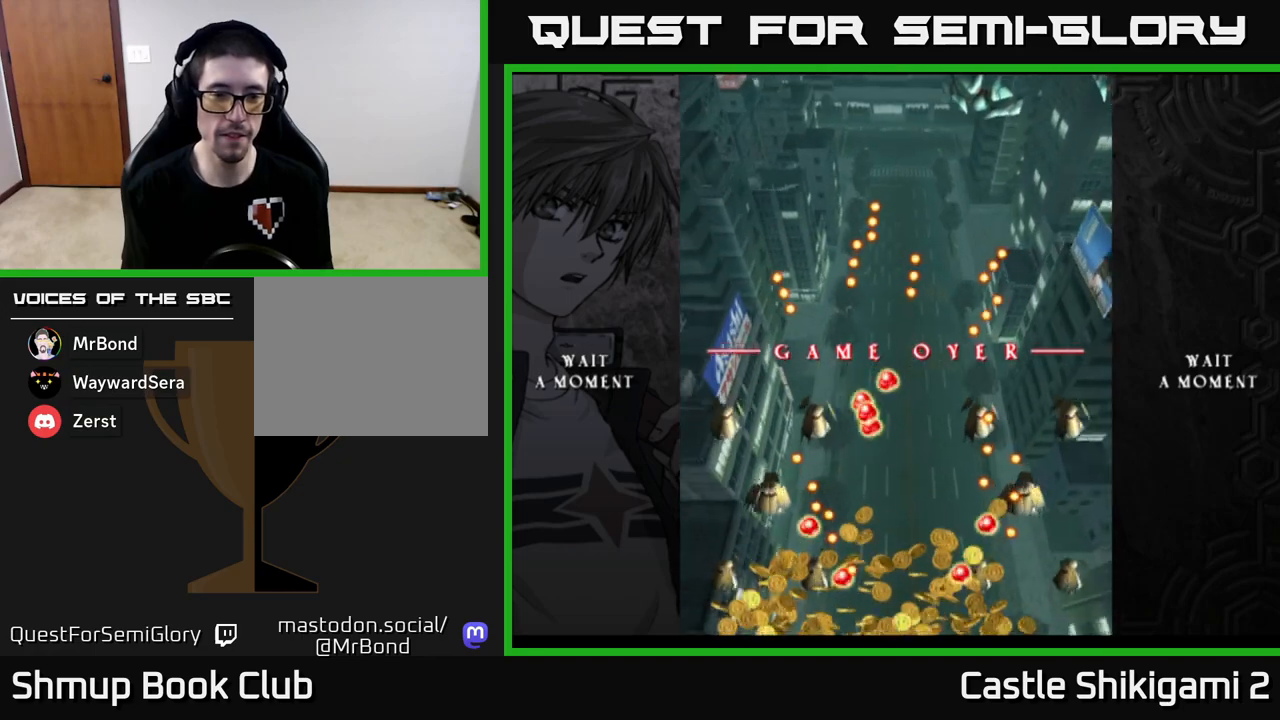
{"buttons": [], "left_stick": "center", "events": [[67, "A", "up"]]}